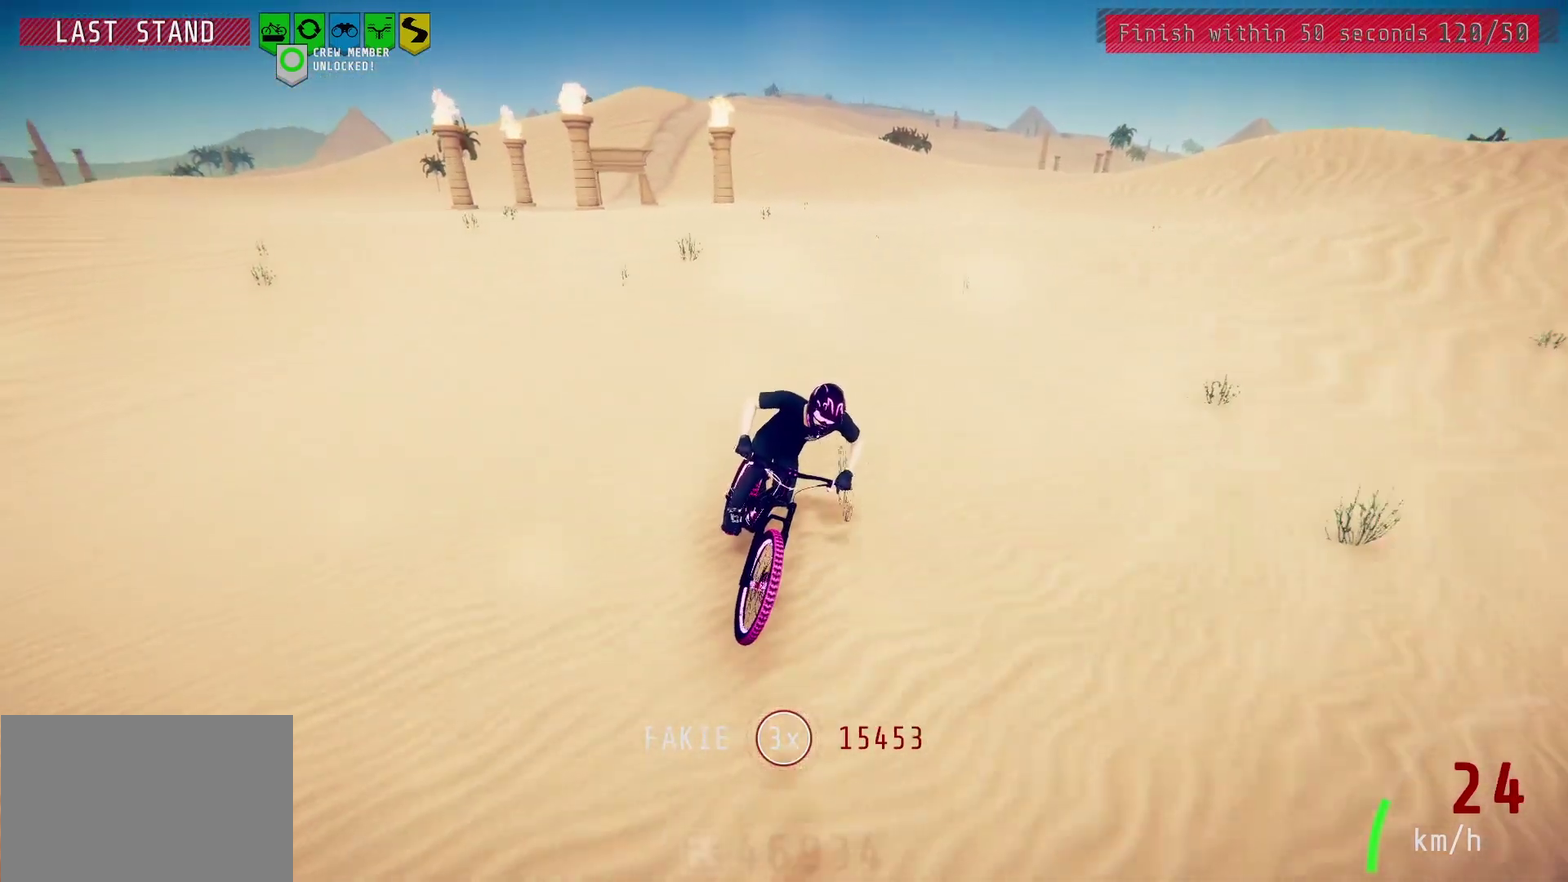
Gameplay with a controller (PlayStation layout); each line is a JSON object with the inputs held at the frame after it (dt_ms = milliseconds from this image to that frame). "events" lists button and stick changes between this image and that frame as [ms after this image, input, new state], when the widget could be followed in between.
{"dt_ms": 500, "buttons": [], "left_stick": "center", "right_stick": "center", "events": [[183, "left_stick", "right"], [300, "left_stick", "center"]]}
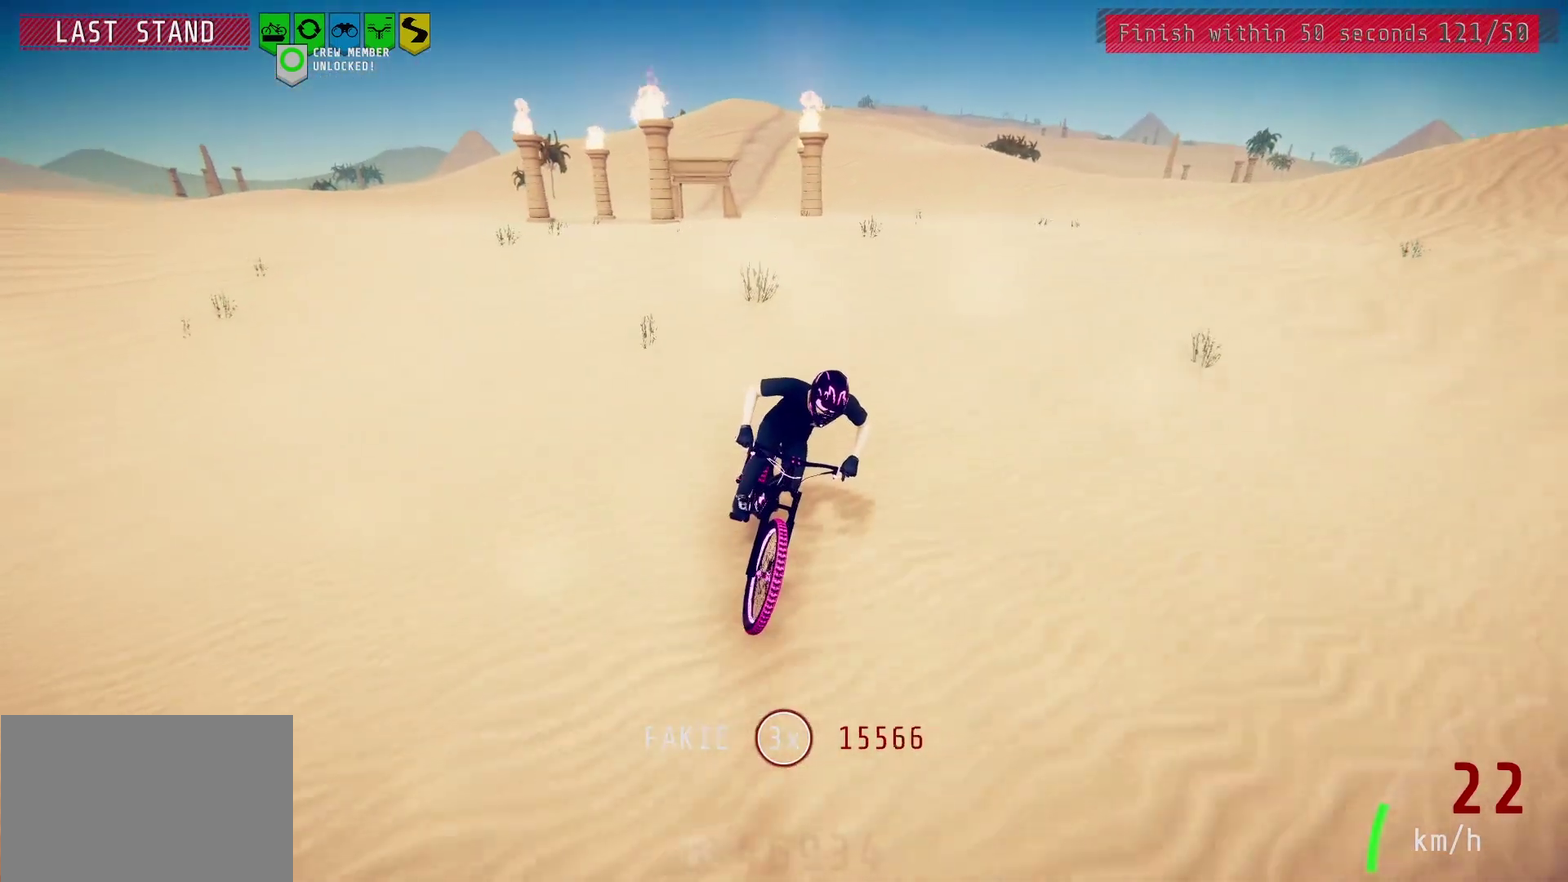
{"dt_ms": 500, "buttons": [], "left_stick": "center", "right_stick": "center", "events": []}
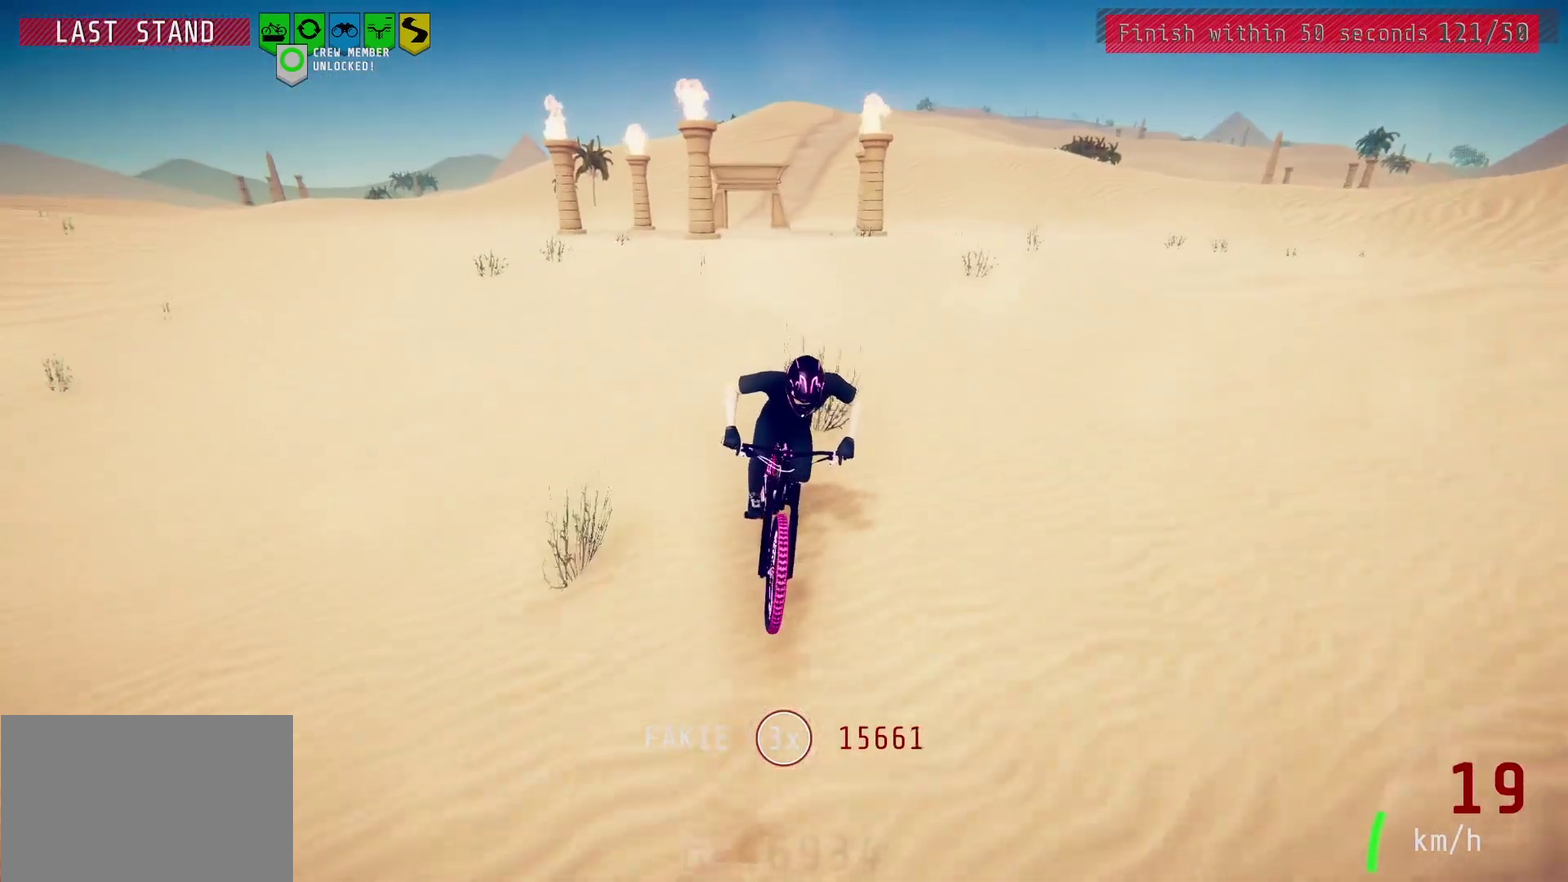
{"dt_ms": 500, "buttons": [], "left_stick": "center", "right_stick": "center", "events": []}
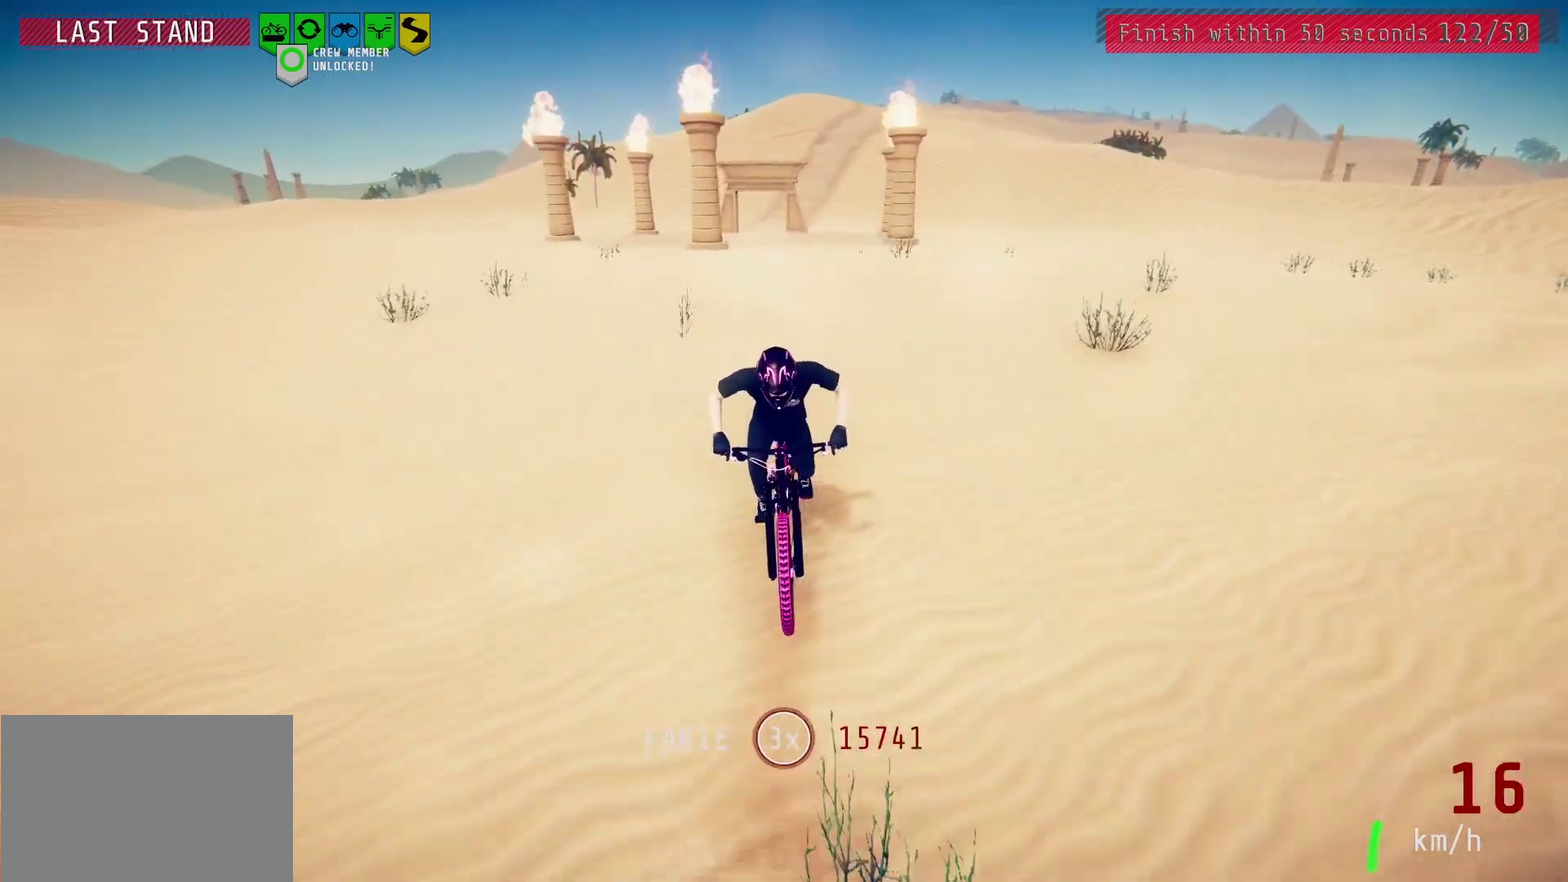
{"dt_ms": 500, "buttons": [], "left_stick": "center", "right_stick": "center", "events": []}
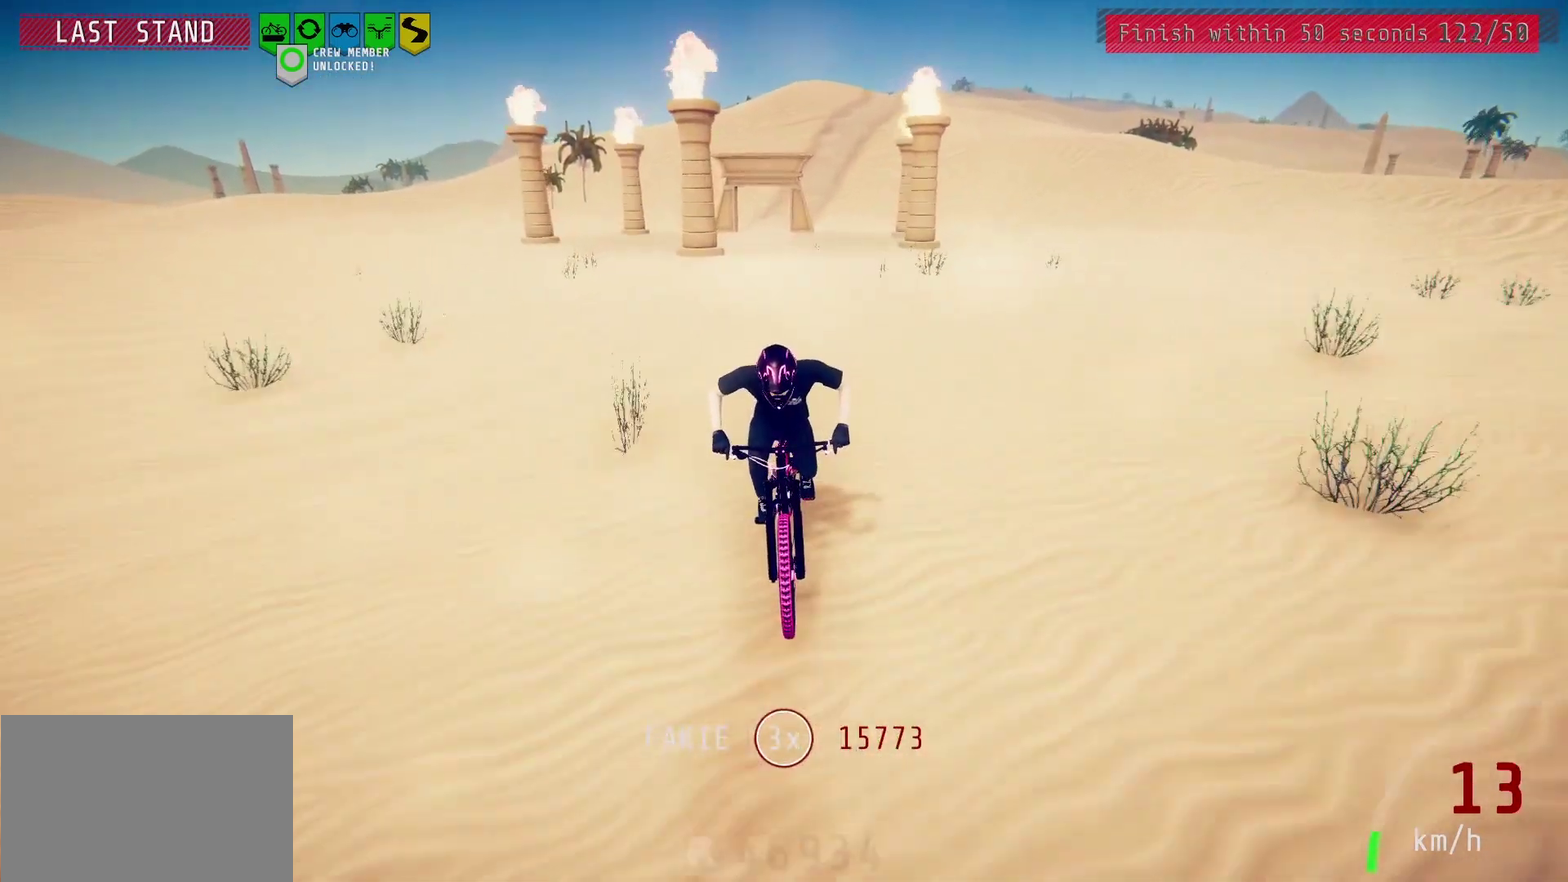
{"dt_ms": 500, "buttons": ["L2"], "left_stick": "center", "right_stick": "center", "events": [[150, "L2", "down"]]}
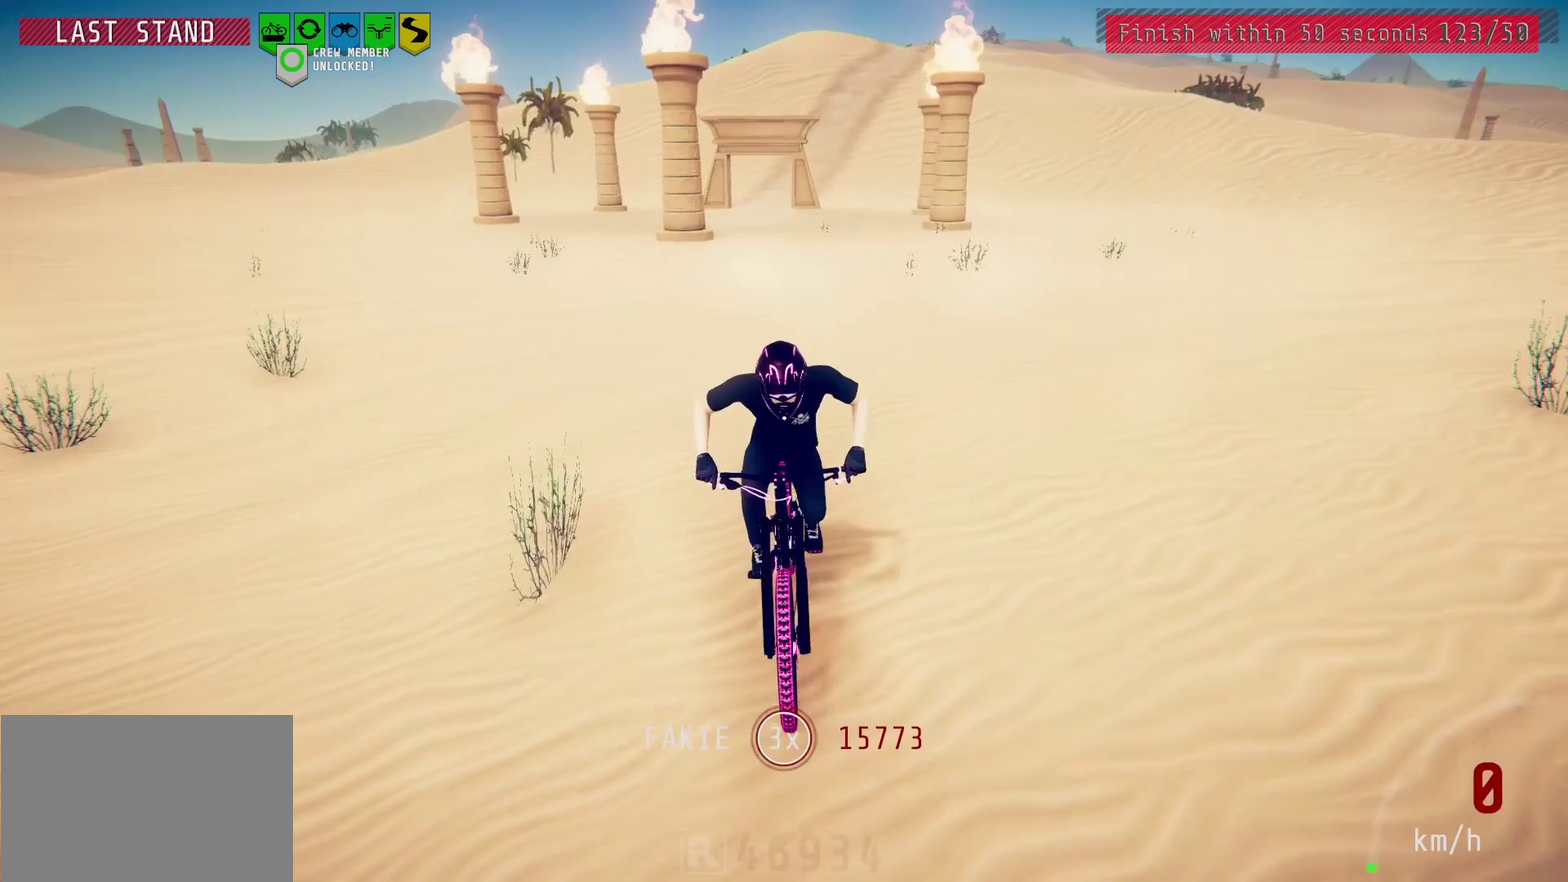
{"dt_ms": 500, "buttons": ["L2"], "left_stick": "center", "right_stick": "center", "events": []}
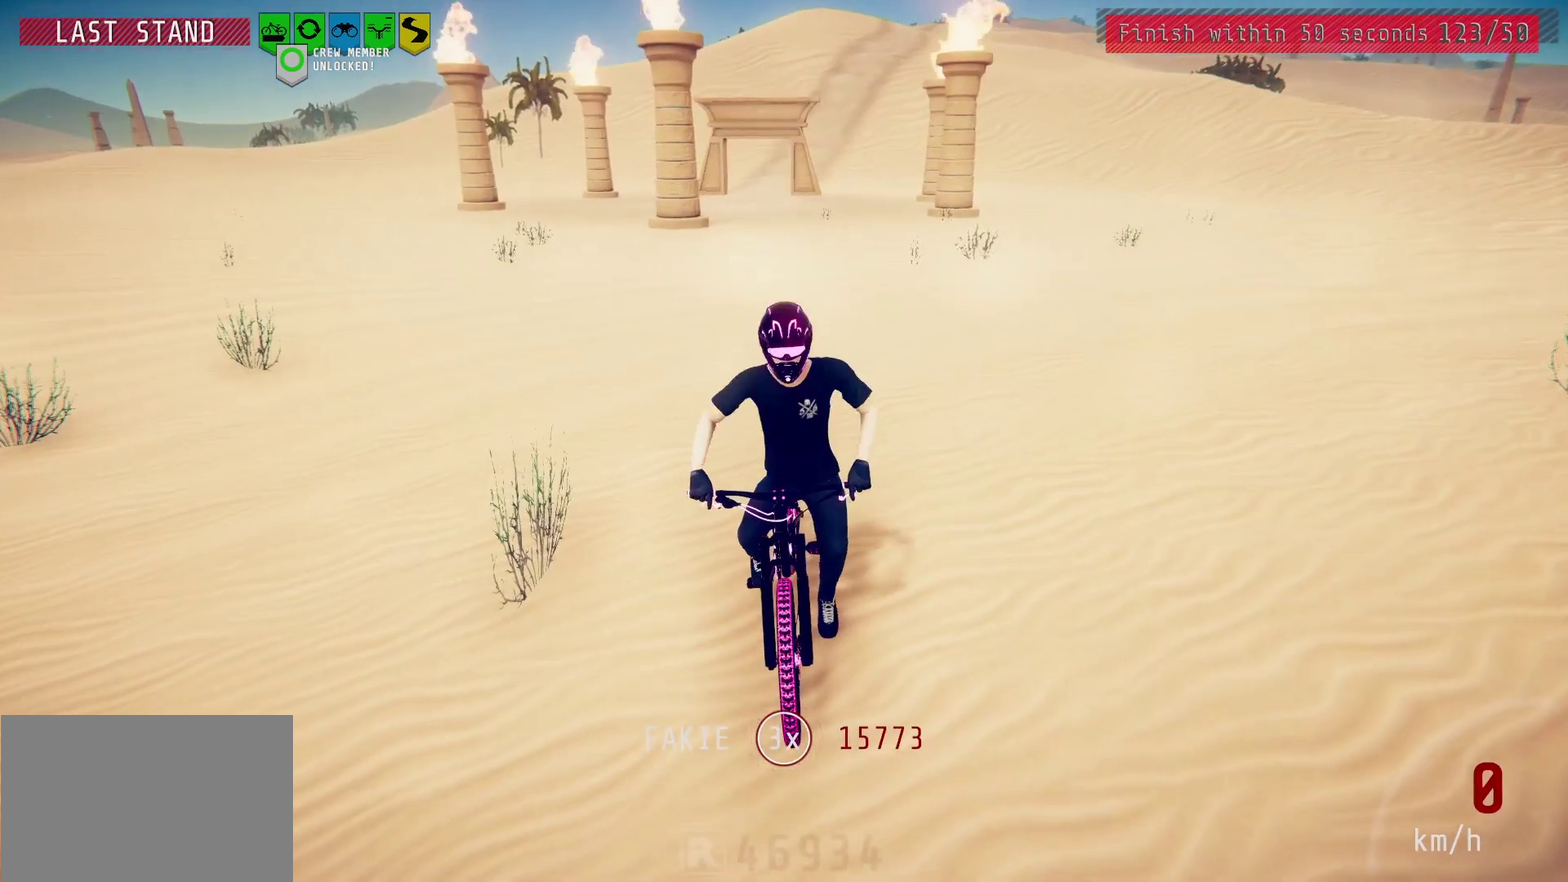
{"dt_ms": 500, "buttons": ["L2"], "left_stick": "center", "right_stick": "center", "events": []}
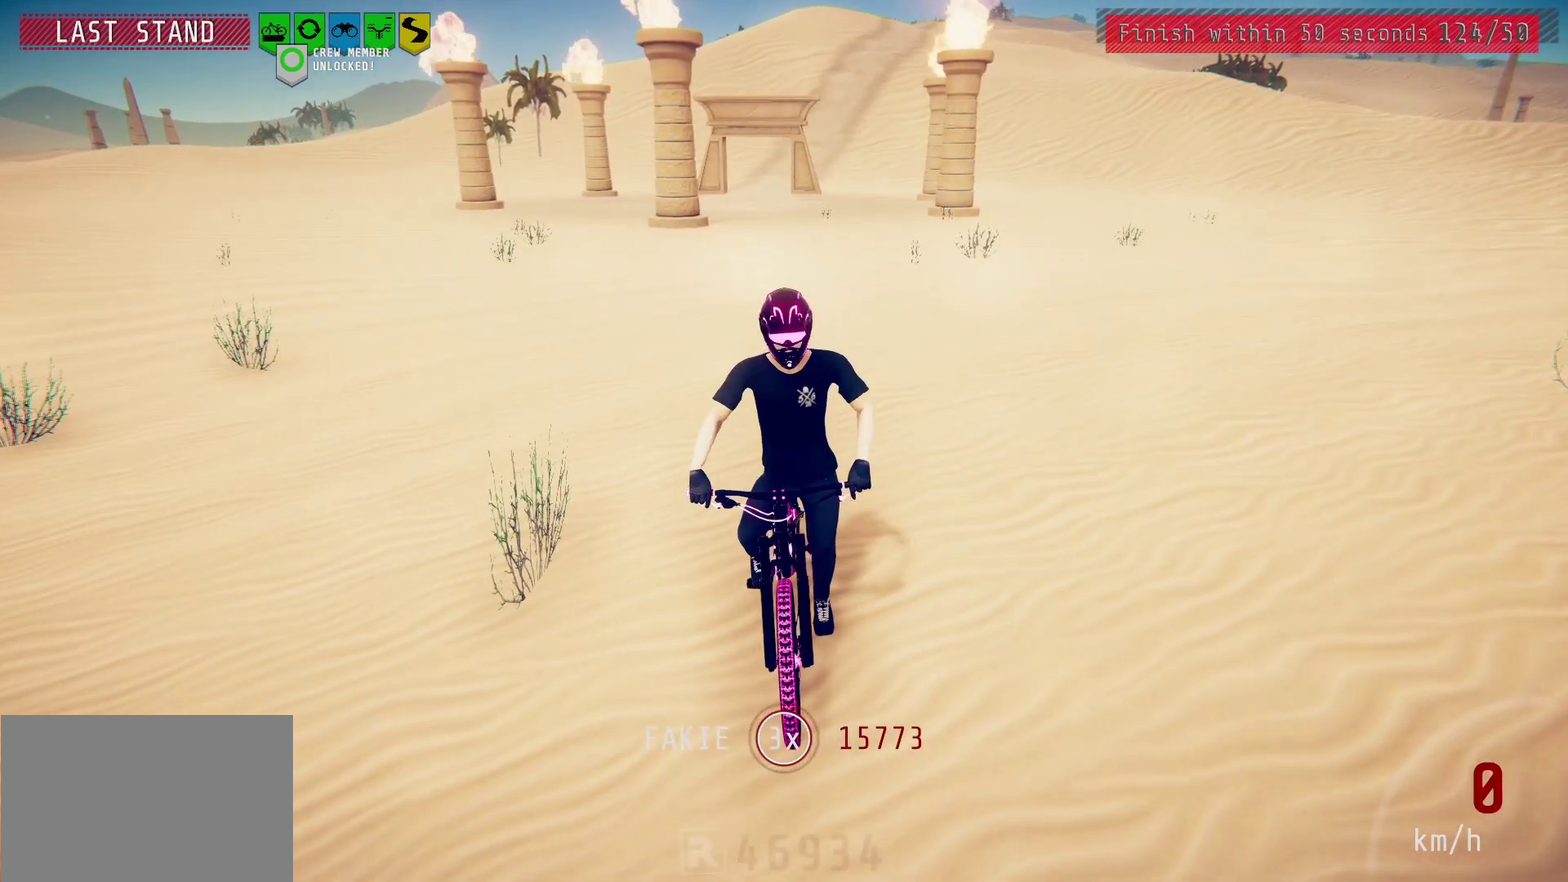
{"dt_ms": 500, "buttons": ["L2"], "left_stick": "center", "right_stick": "center", "events": []}
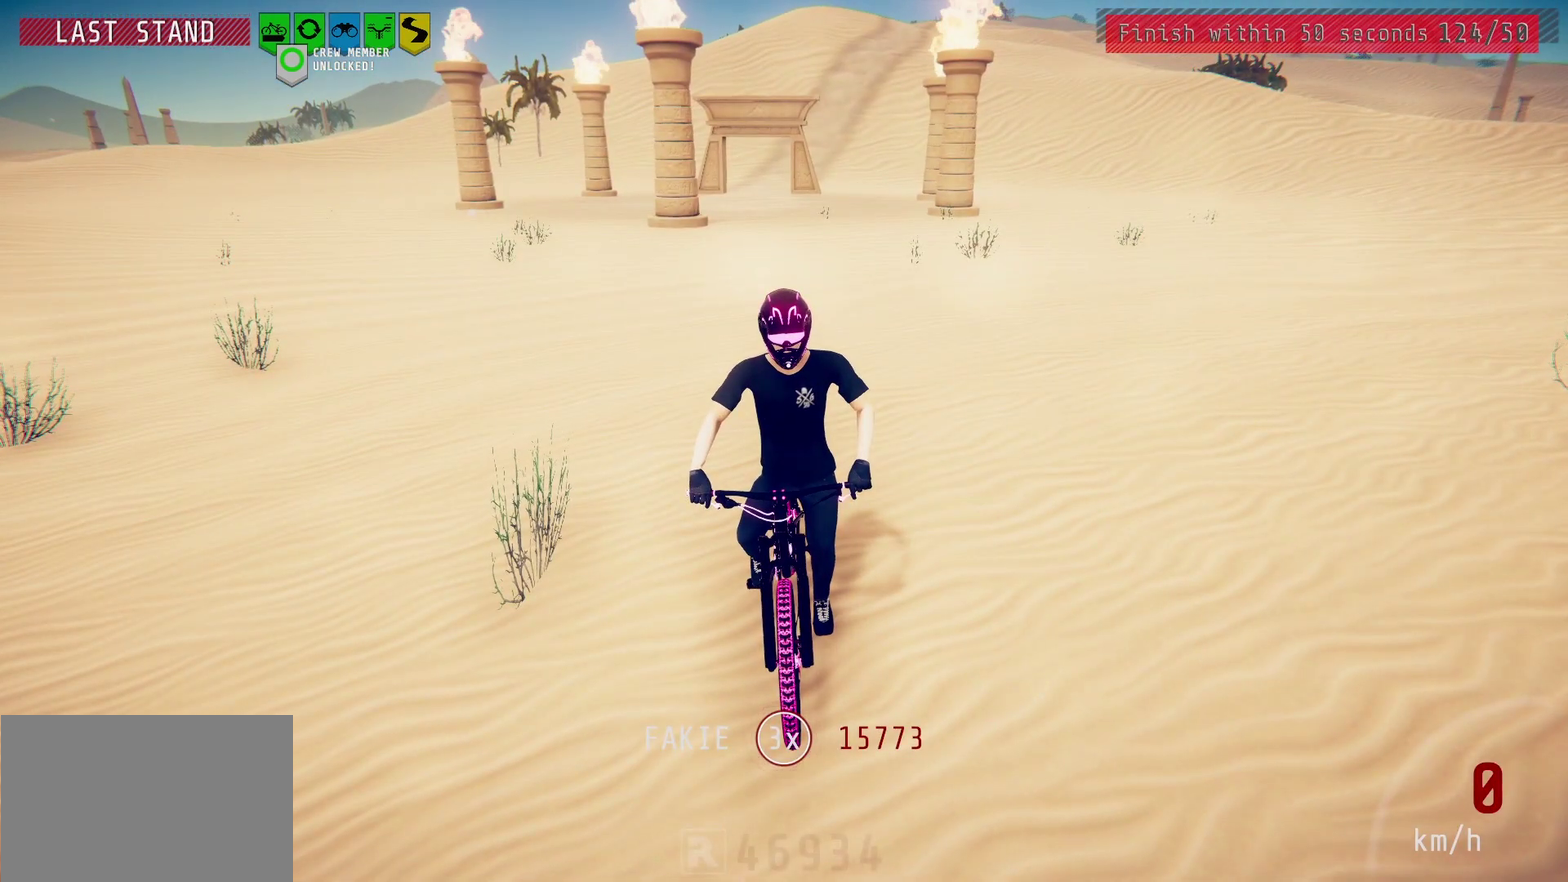
{"dt_ms": 500, "buttons": ["L2"], "left_stick": "center", "right_stick": "center", "events": []}
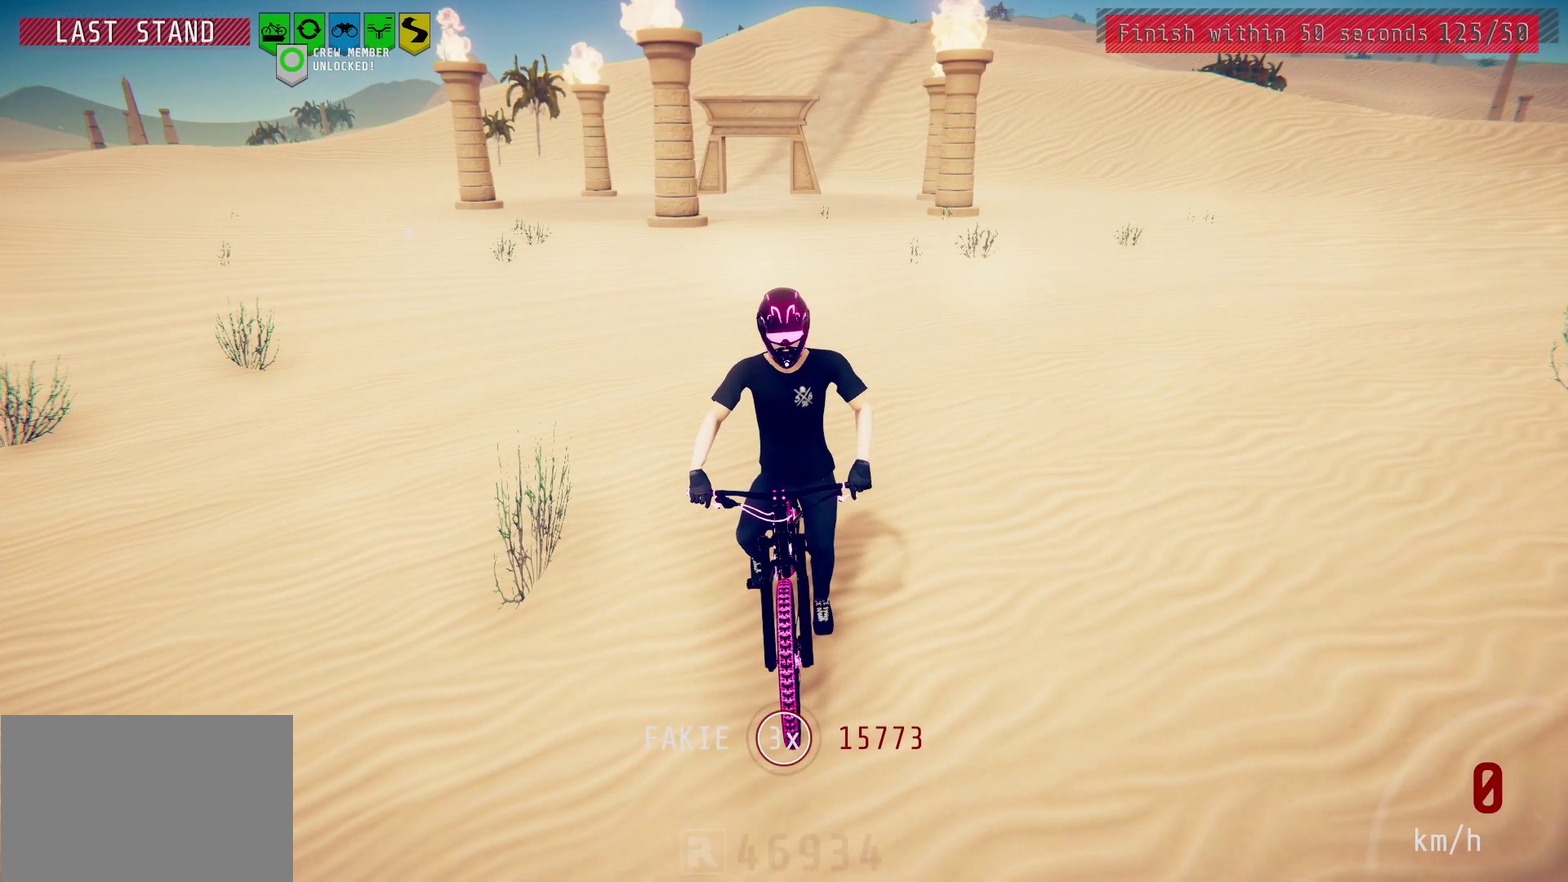
{"dt_ms": 500, "buttons": ["L2"], "left_stick": "center", "right_stick": "center", "events": []}
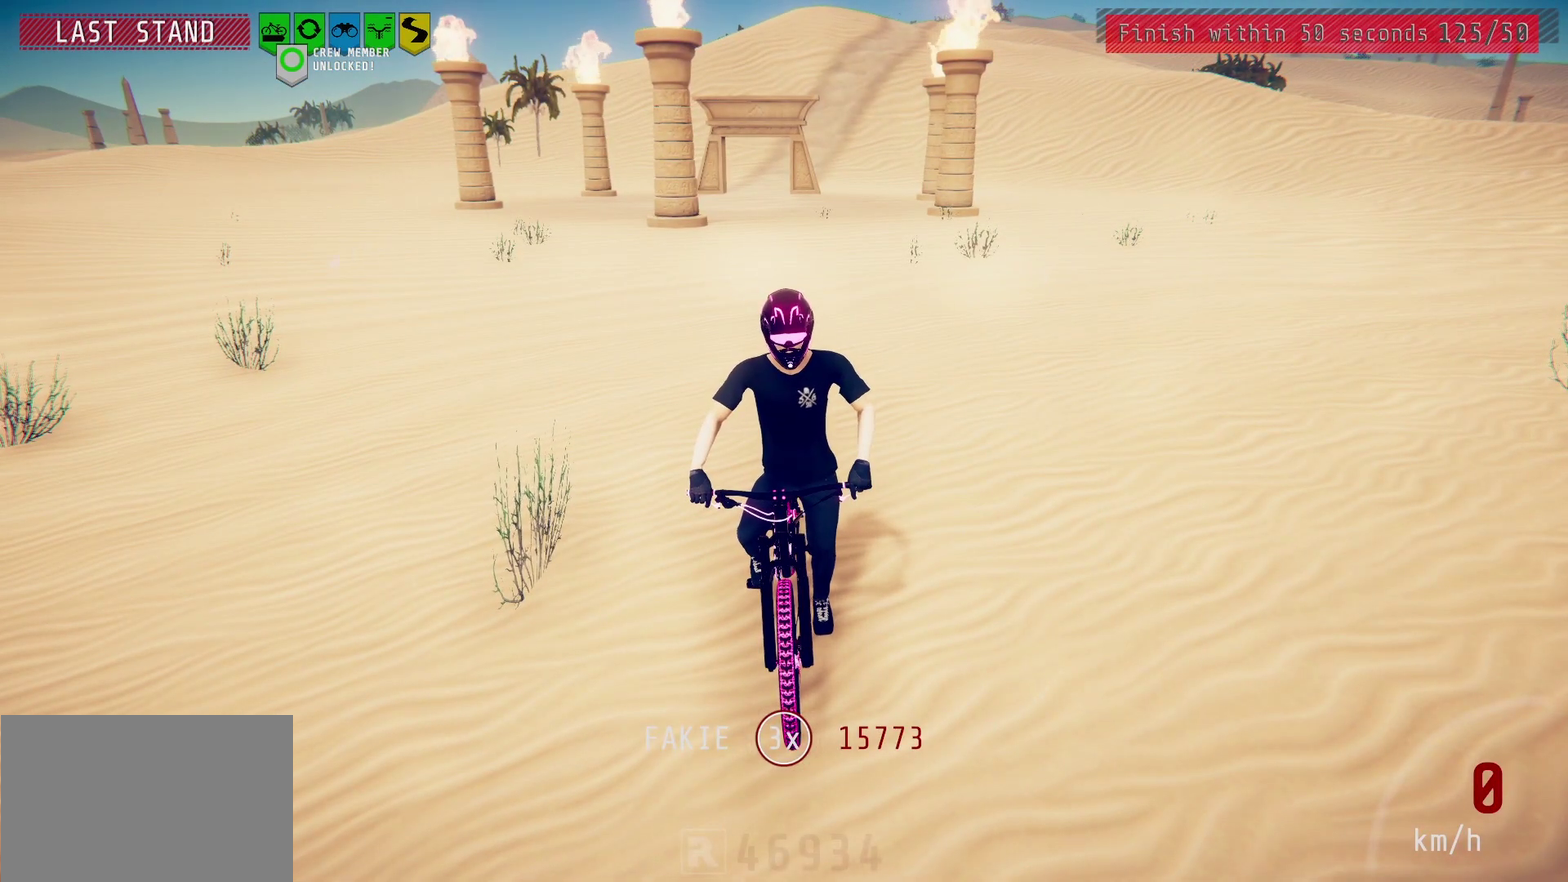
{"dt_ms": 500, "buttons": ["L2"], "left_stick": "center", "right_stick": "center", "events": []}
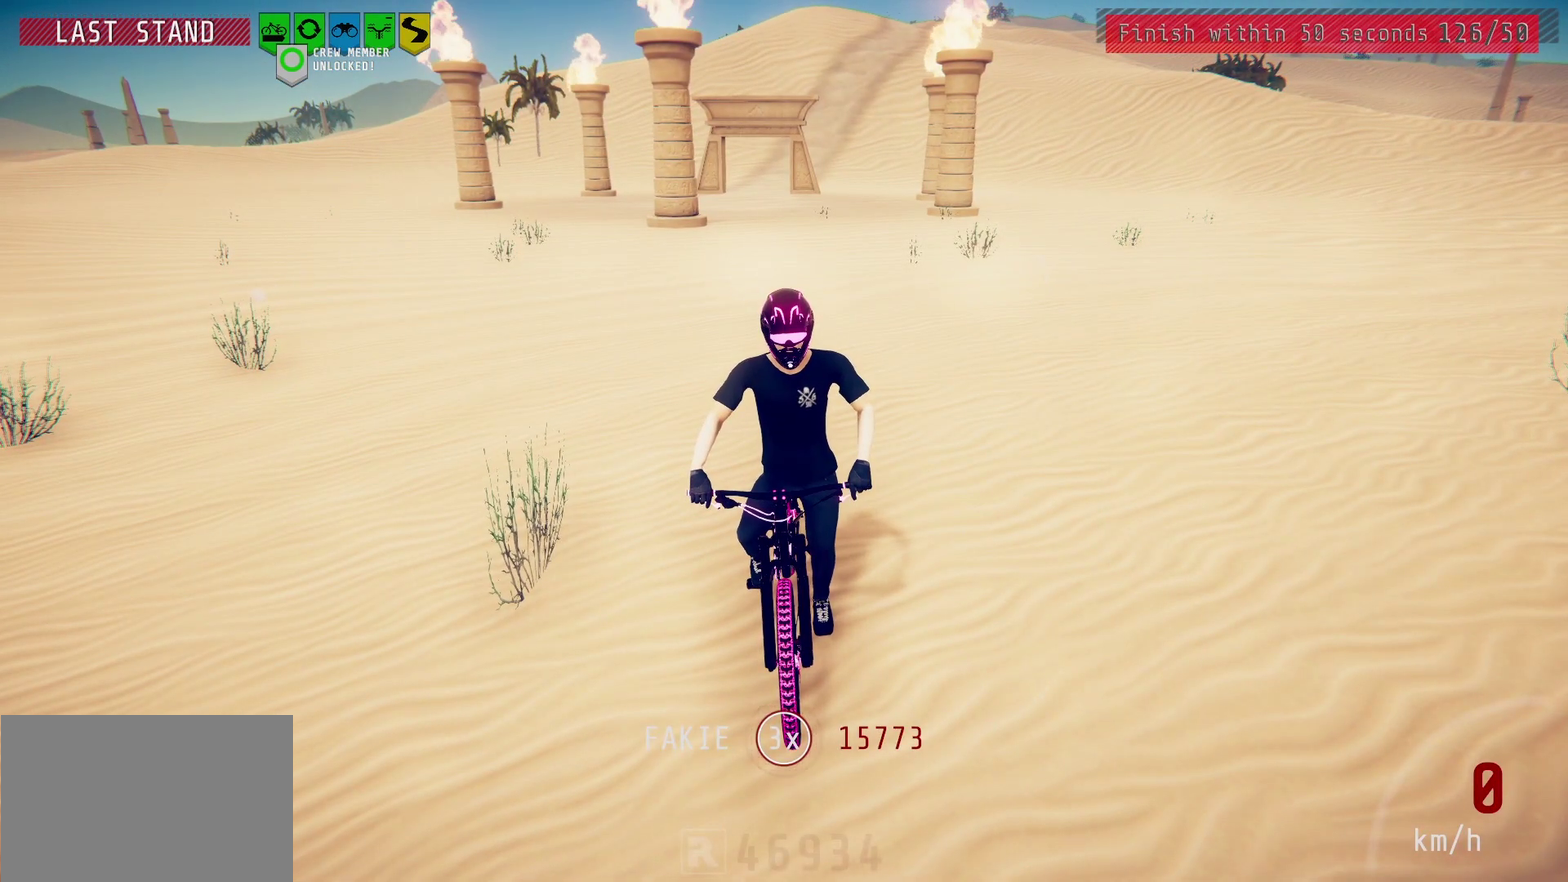
{"dt_ms": 500, "buttons": ["L2"], "left_stick": "center", "right_stick": "center", "events": []}
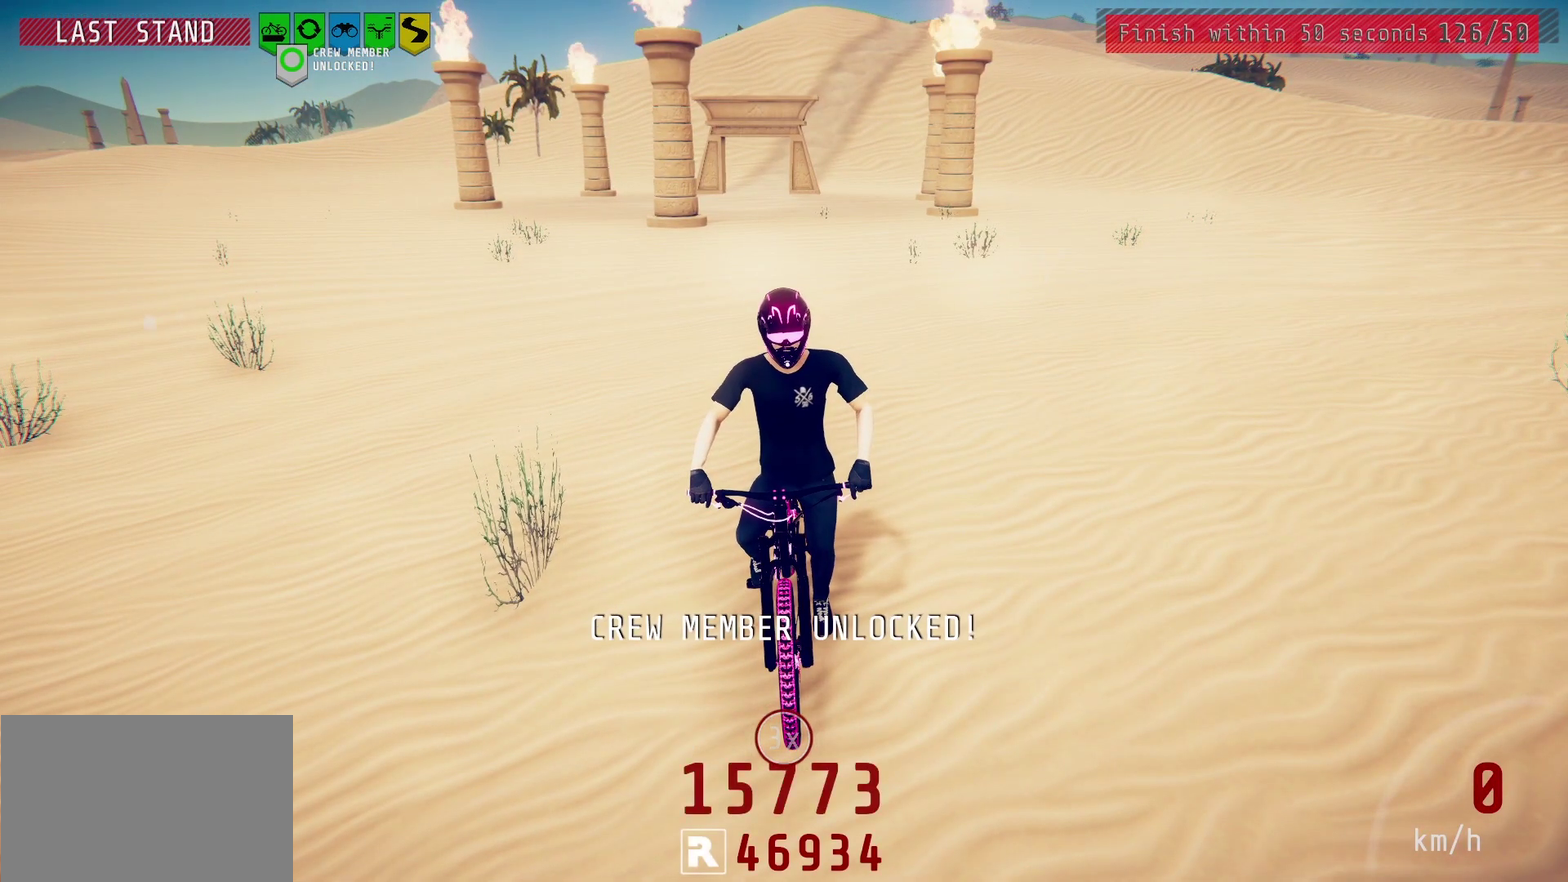
{"dt_ms": 600, "buttons": ["L2"], "left_stick": "center", "right_stick": "center", "events": []}
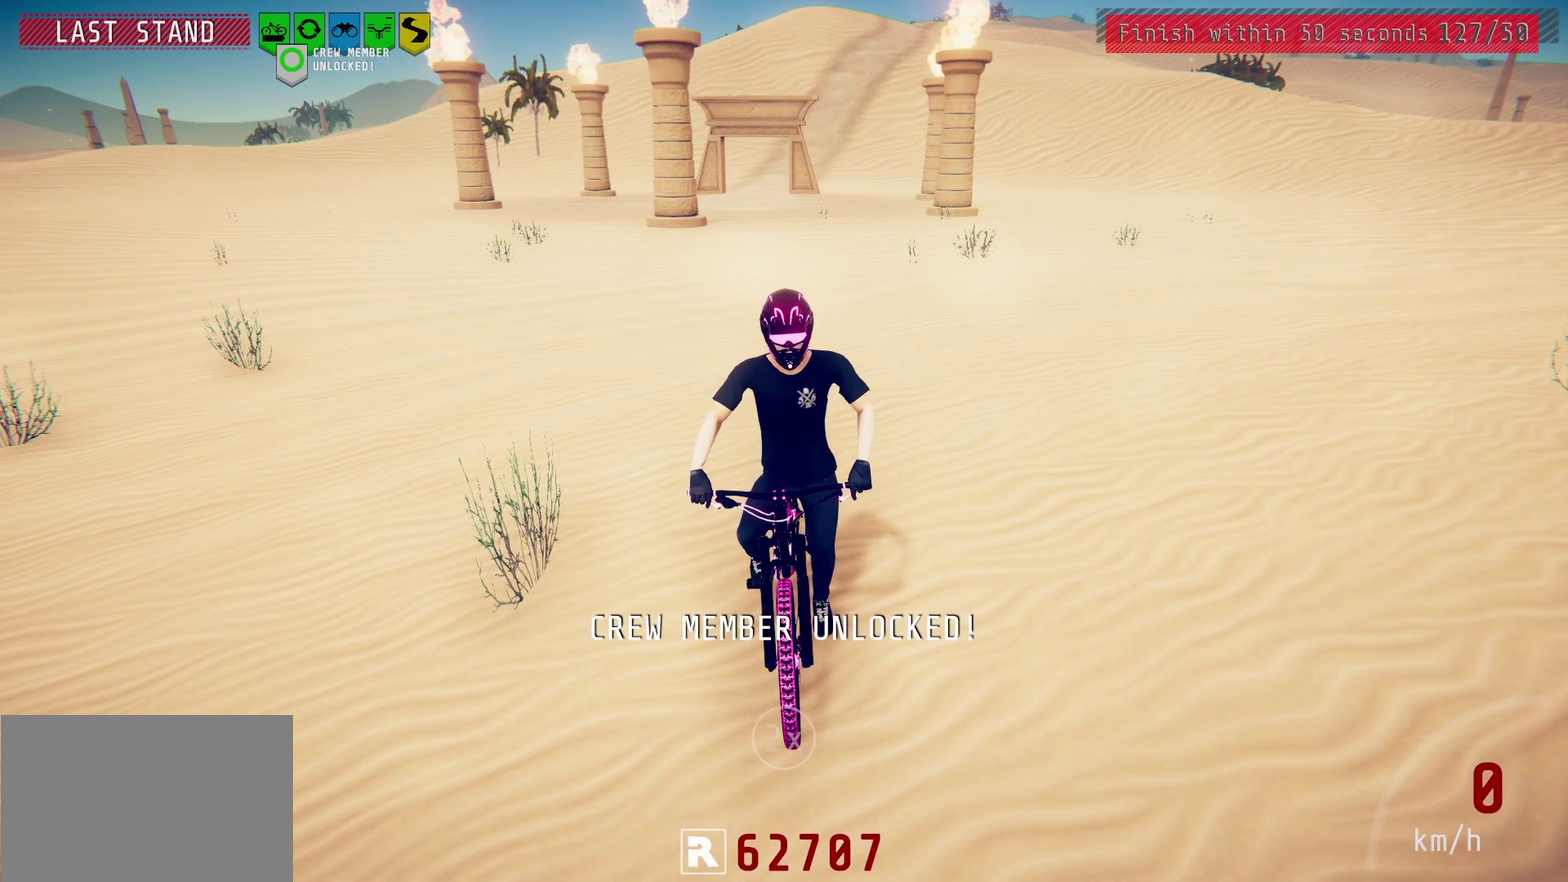
{"dt_ms": 600, "buttons": ["DPAD_DOWN"], "left_stick": "center", "right_stick": "center", "events": [[17, "L2", "up"], [183, "START", "down"], [333, "START", "up"], [400, "DPAD_DOWN", "down"], [483, "DPAD_DOWN", "up"], [567, "DPAD_DOWN", "down"]]}
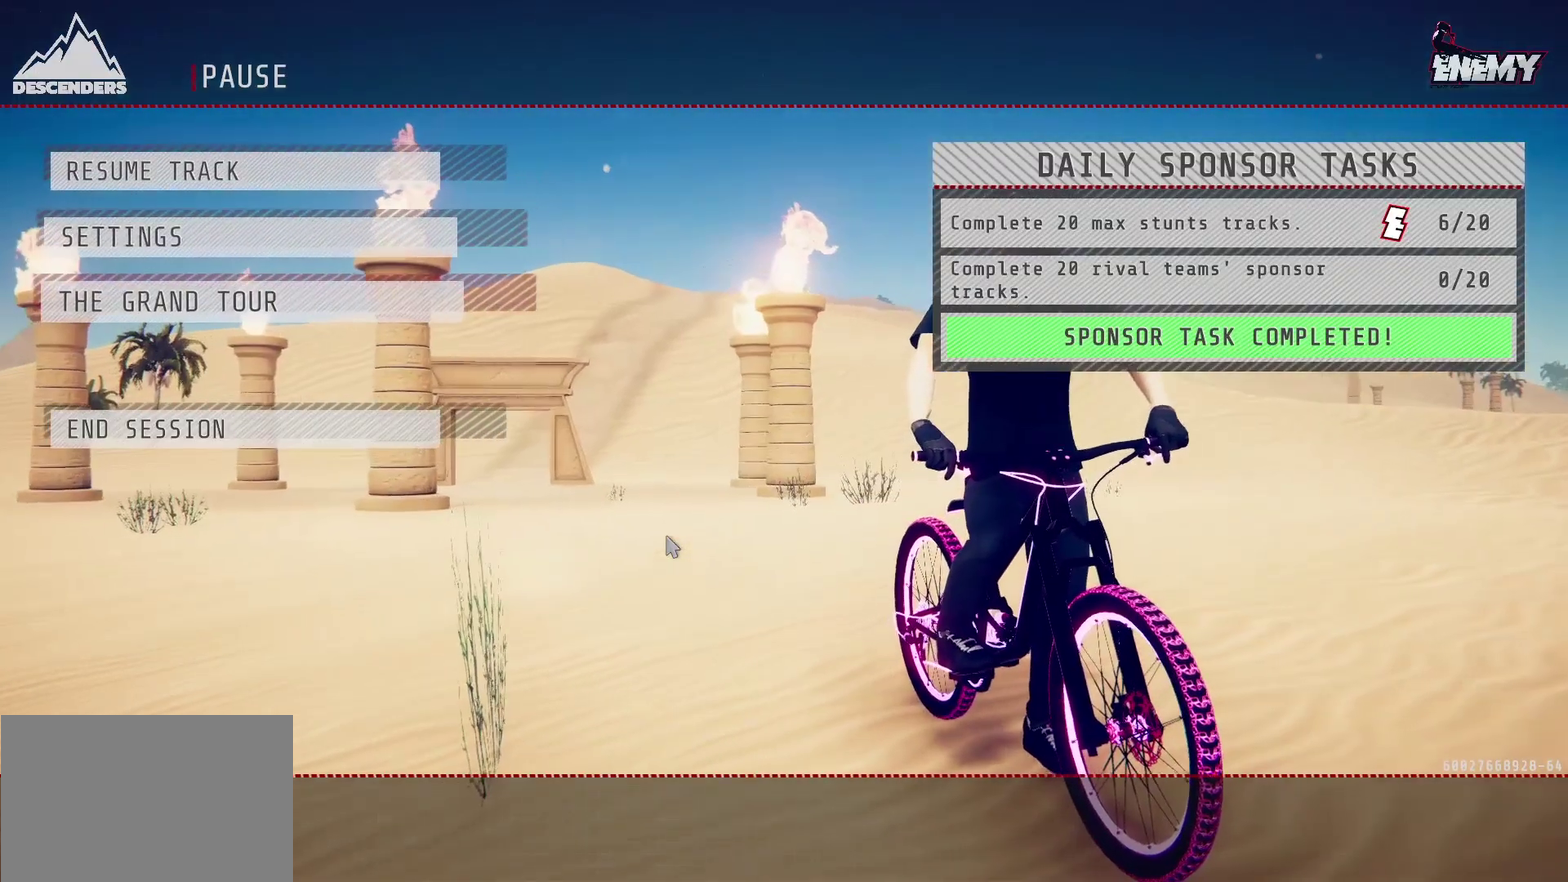
{"dt_ms": 300, "buttons": [], "left_stick": "center", "right_stick": "center", "events": [[33, "DPAD_DOWN", "up"], [133, "DPAD_DOWN", "down"], [233, "DPAD_DOWN", "up"]]}
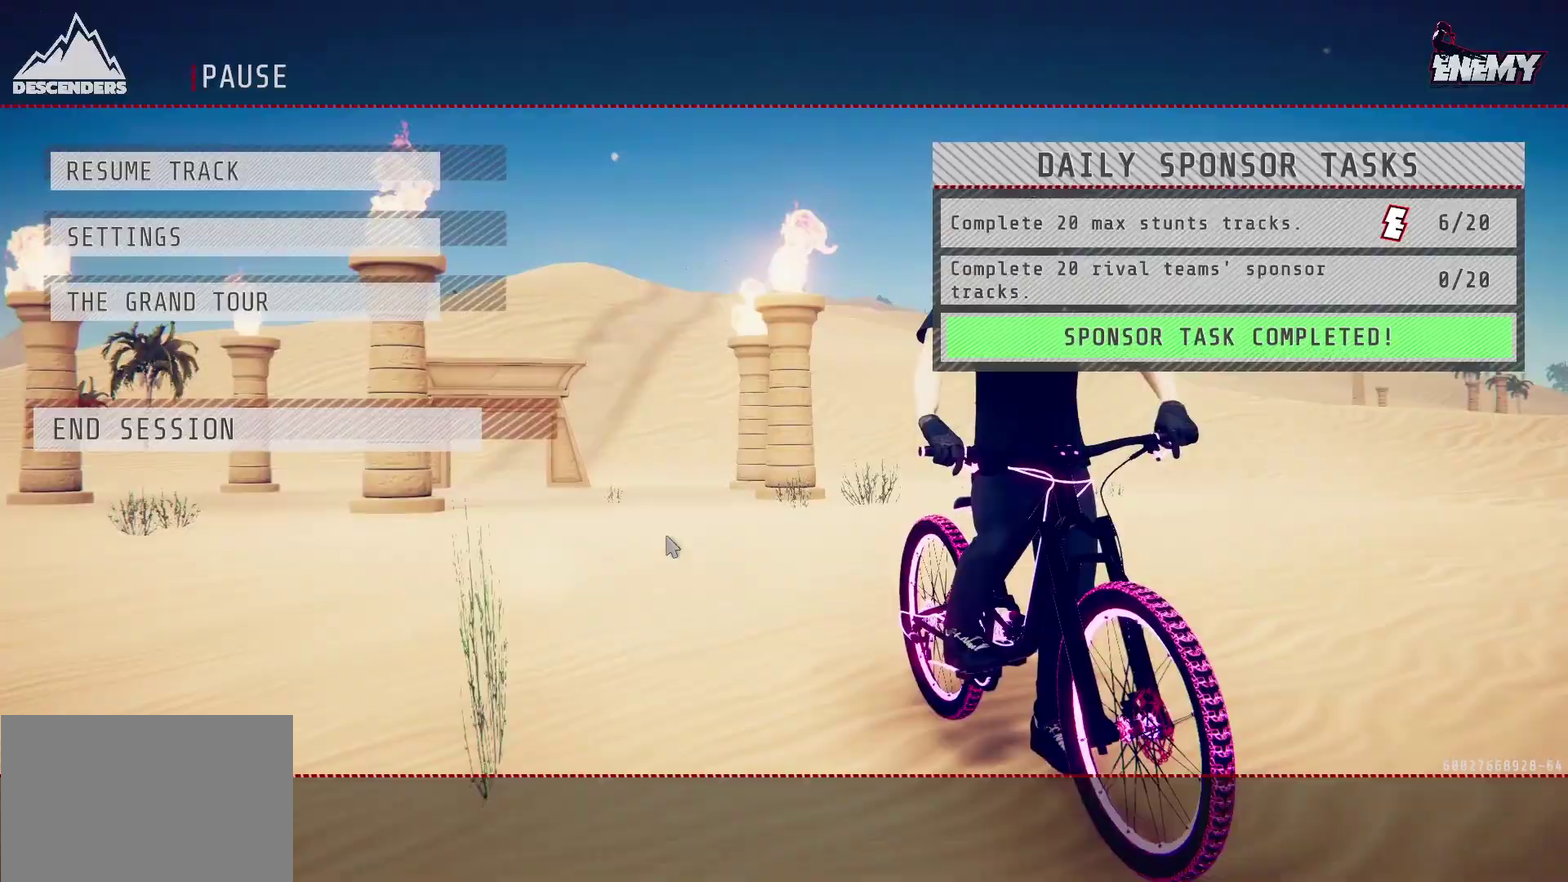
{"dt_ms": 300, "buttons": ["CROSS"], "left_stick": "center", "right_stick": "center", "events": [[233, "CROSS", "down"]]}
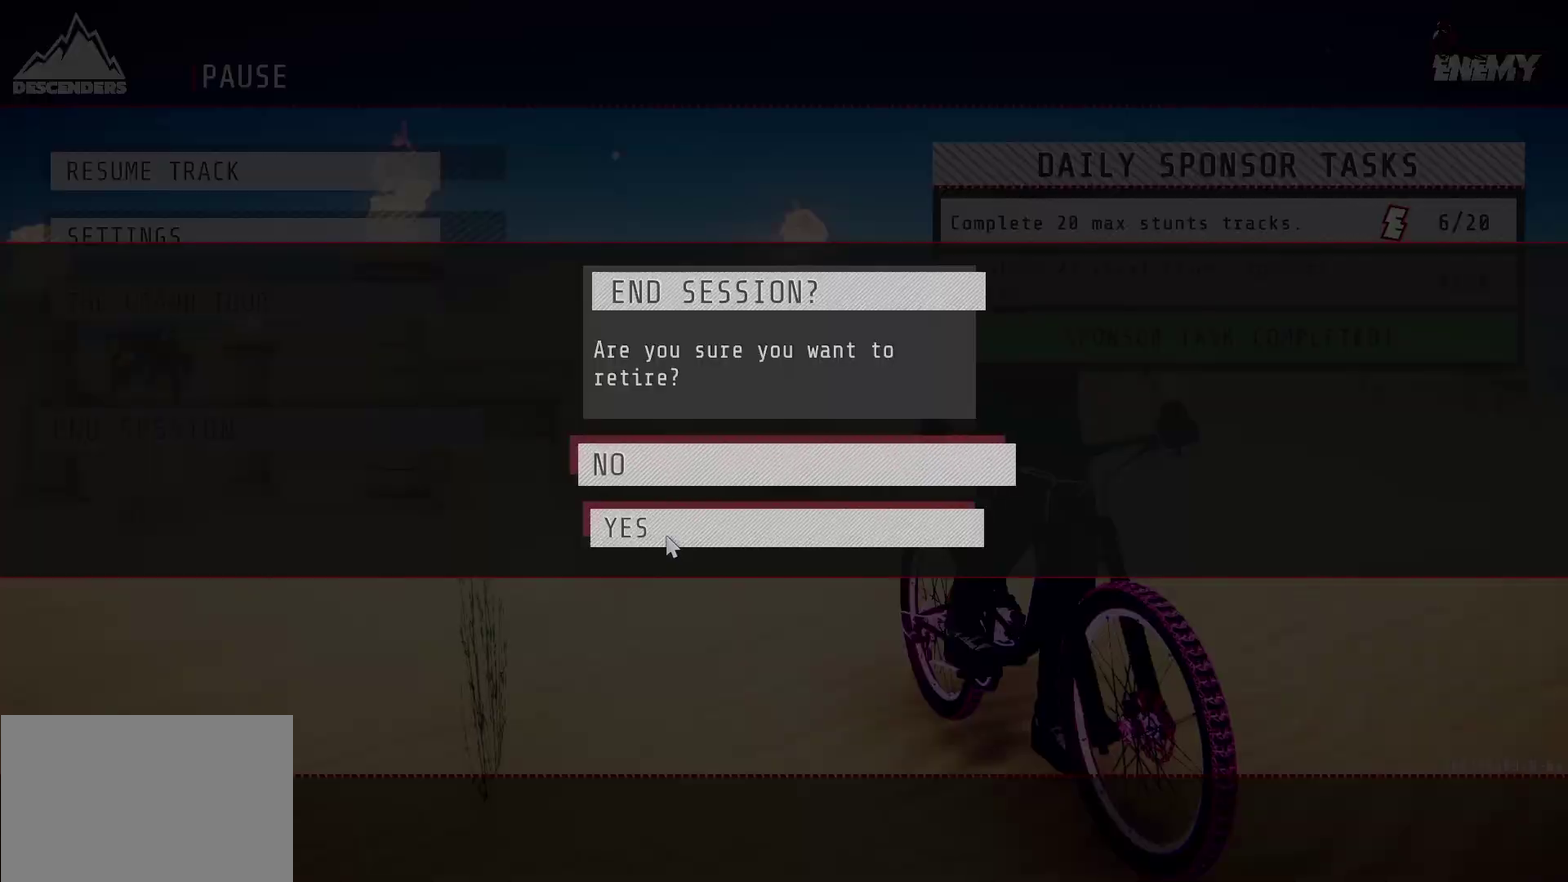
{"dt_ms": 700, "buttons": [], "left_stick": "center", "right_stick": "center", "events": [[17, "CROSS", "up"], [217, "DPAD_DOWN", "down"], [317, "DPAD_DOWN", "up"], [350, "CROSS", "down"], [483, "CROSS", "up"]]}